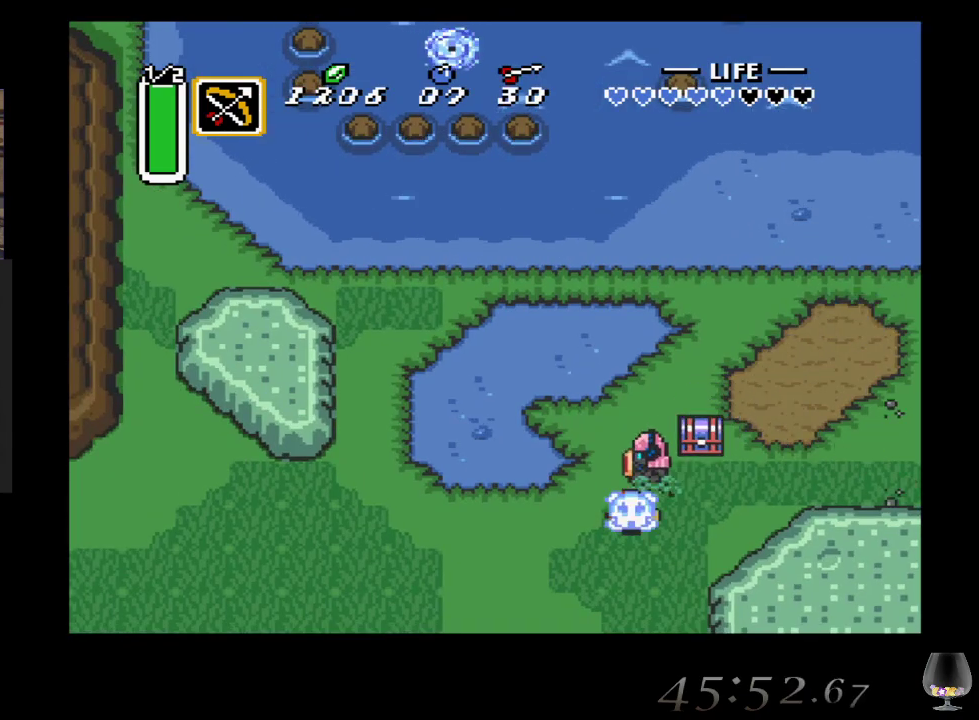
Gameplay with a controller (PlayStation layout); each line is a JSON object with the inputs held at the frame after it. "events" lists button and stick changes between this image and that frame as [ms after this image, input, new state], when the widget could be followed in between. Not read: L2 L3 R2 R3 right_stick.
{"buttons": [], "left_stick": "down-left", "events": []}
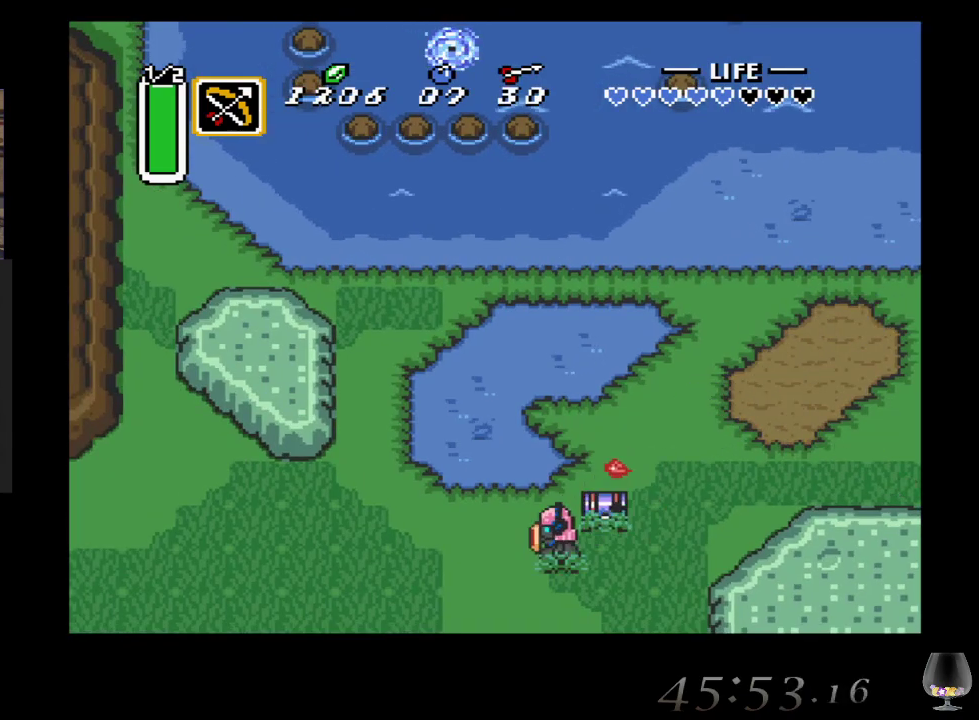
{"buttons": [], "left_stick": "down-left", "events": []}
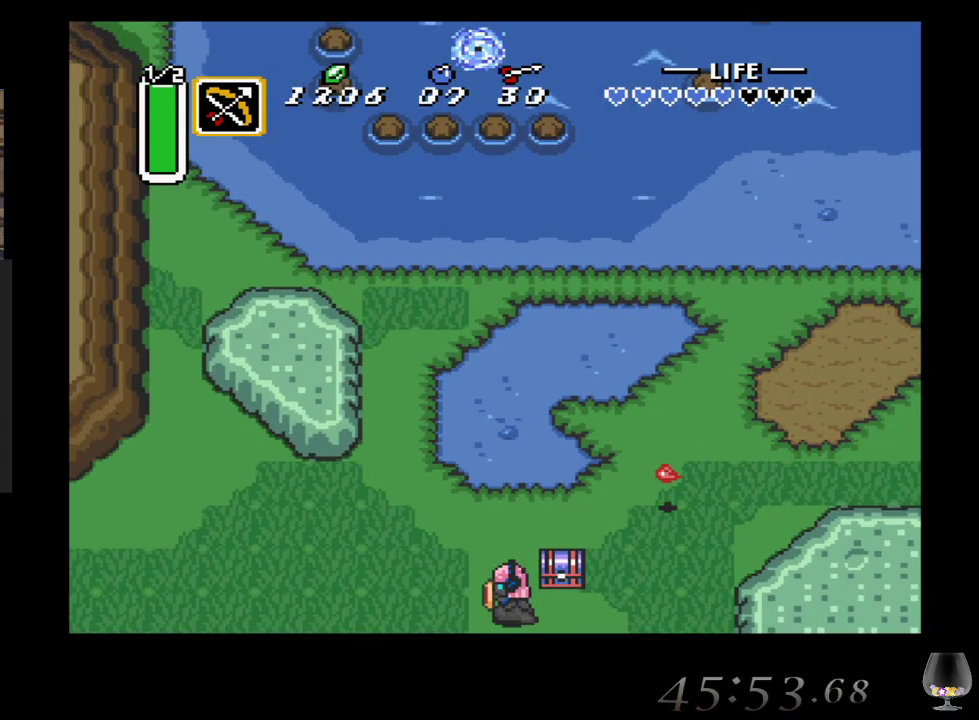
{"buttons": [], "left_stick": "center", "events": [[367, "left_stick", "center"]]}
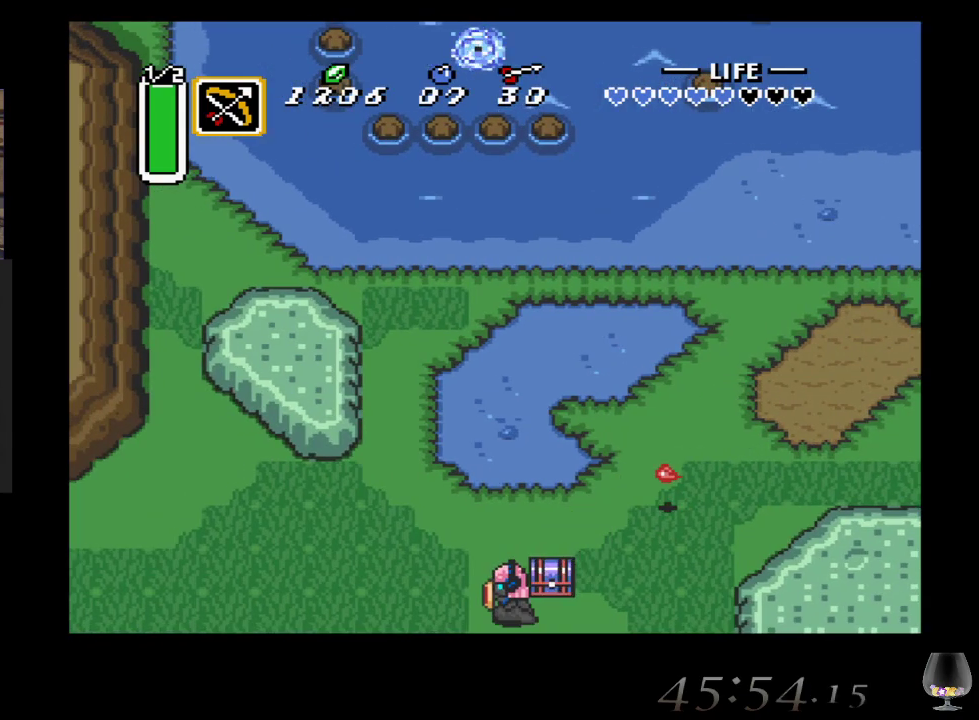
{"buttons": [], "left_stick": "down-left", "events": [[267, "left_stick", "down-left"]]}
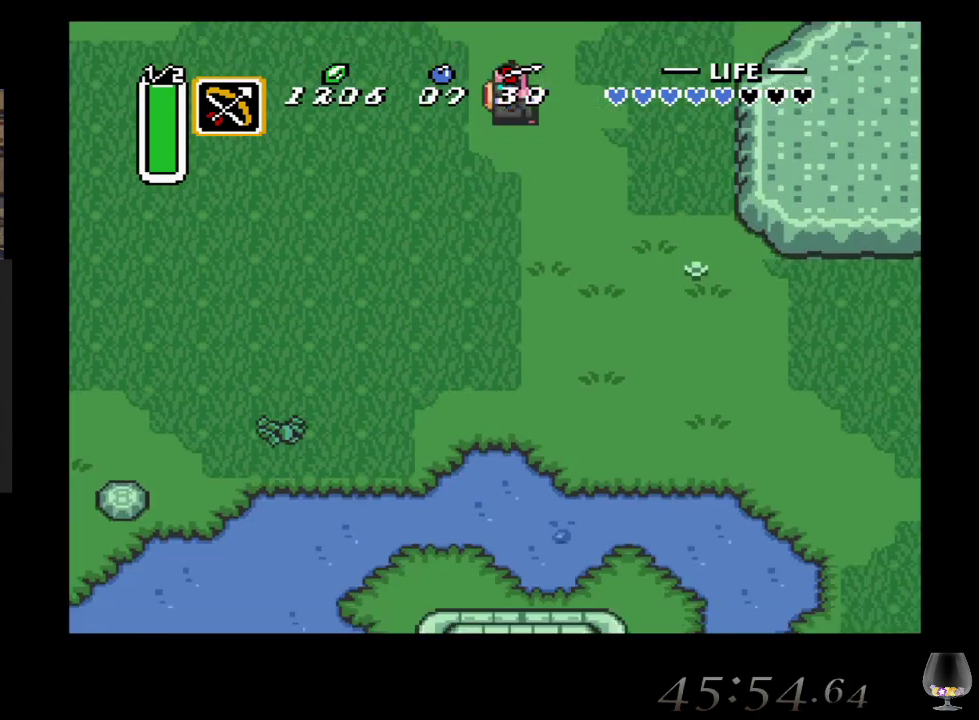
{"buttons": [], "left_stick": "down-left", "events": []}
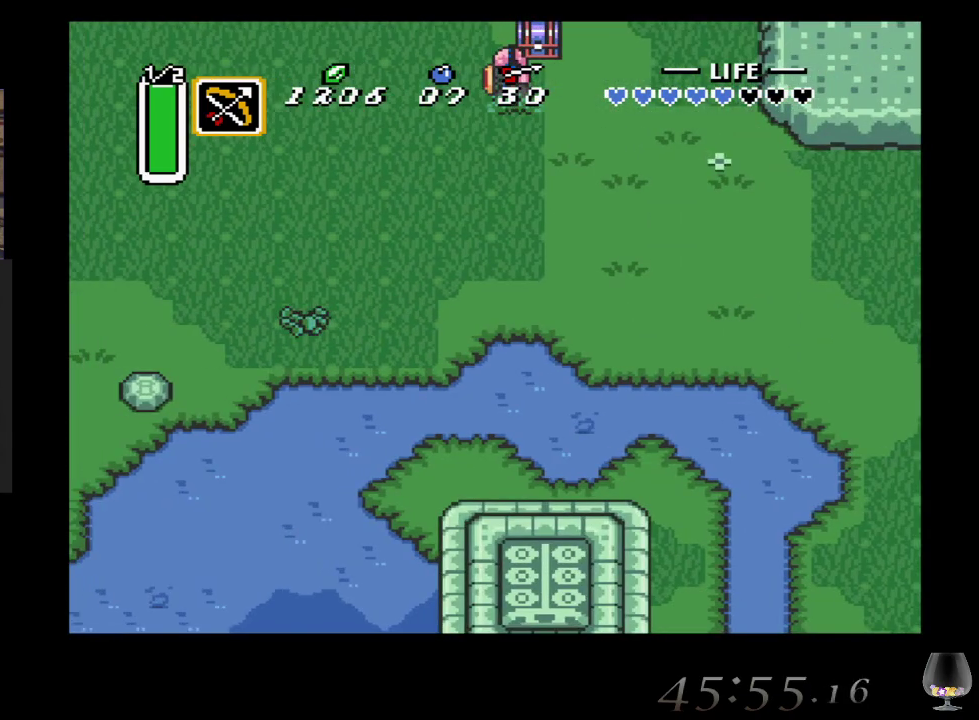
{"buttons": [], "left_stick": "down-left", "events": []}
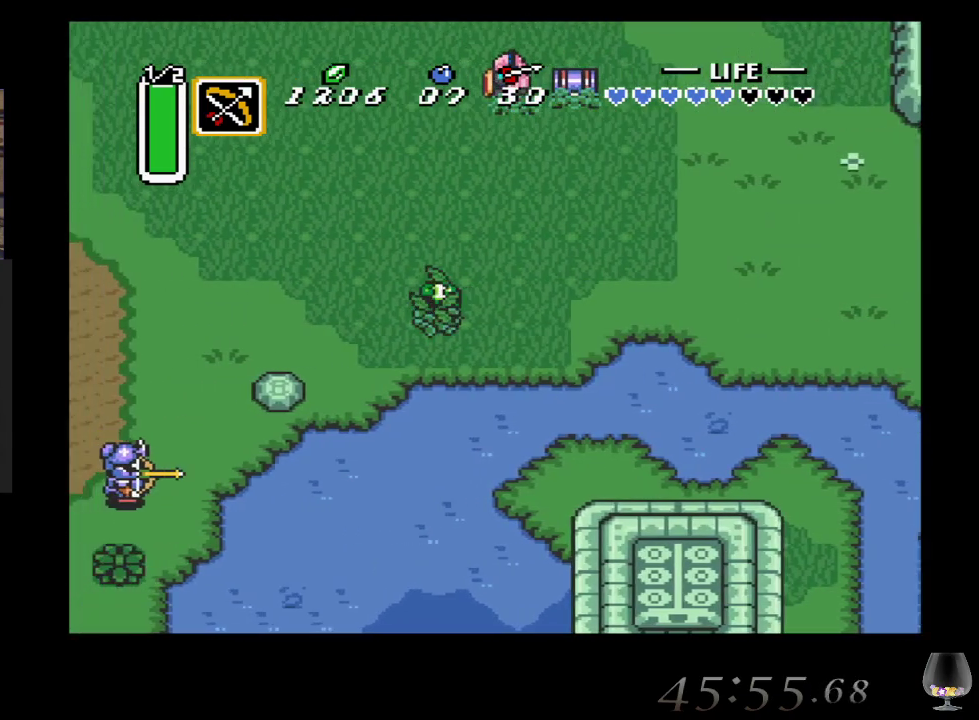
{"buttons": [], "left_stick": "down-left", "events": []}
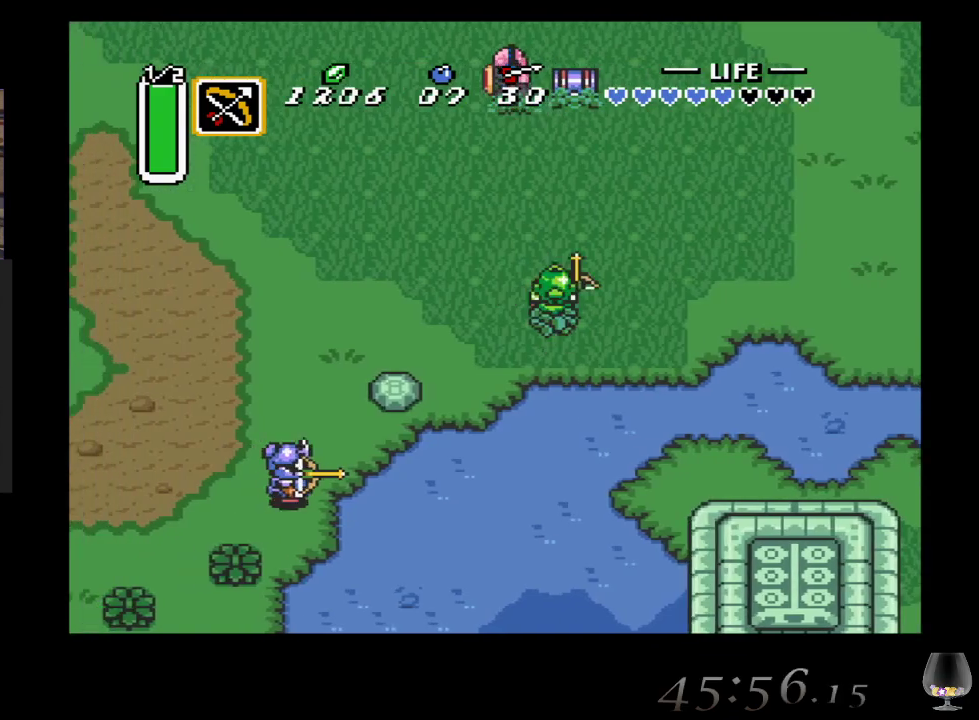
{"buttons": [], "left_stick": "down-left", "events": []}
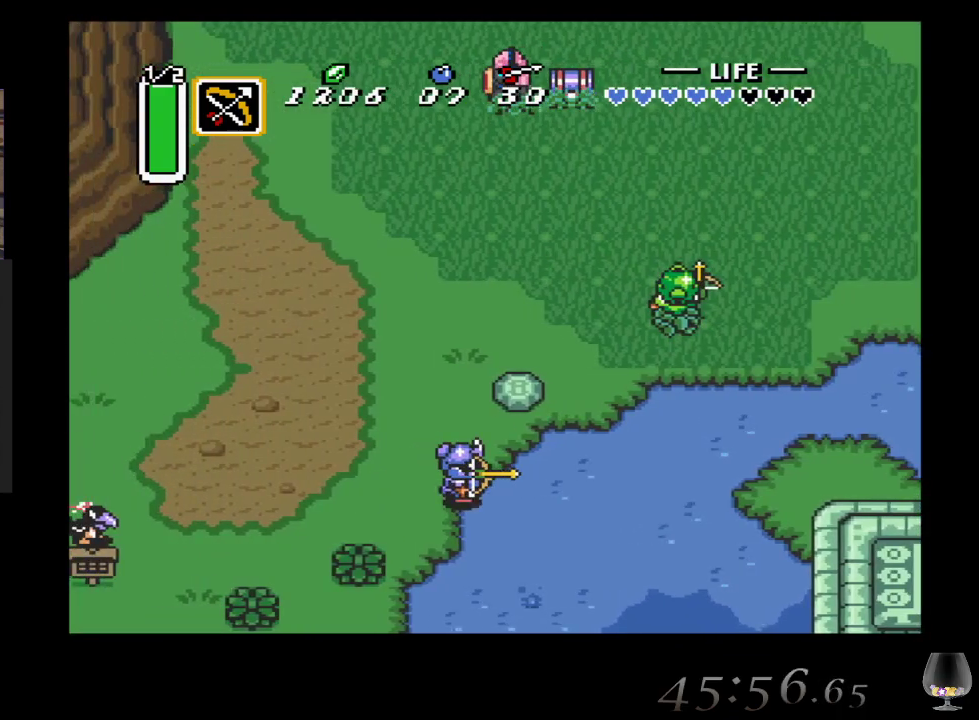
{"buttons": [], "left_stick": "down-left", "events": []}
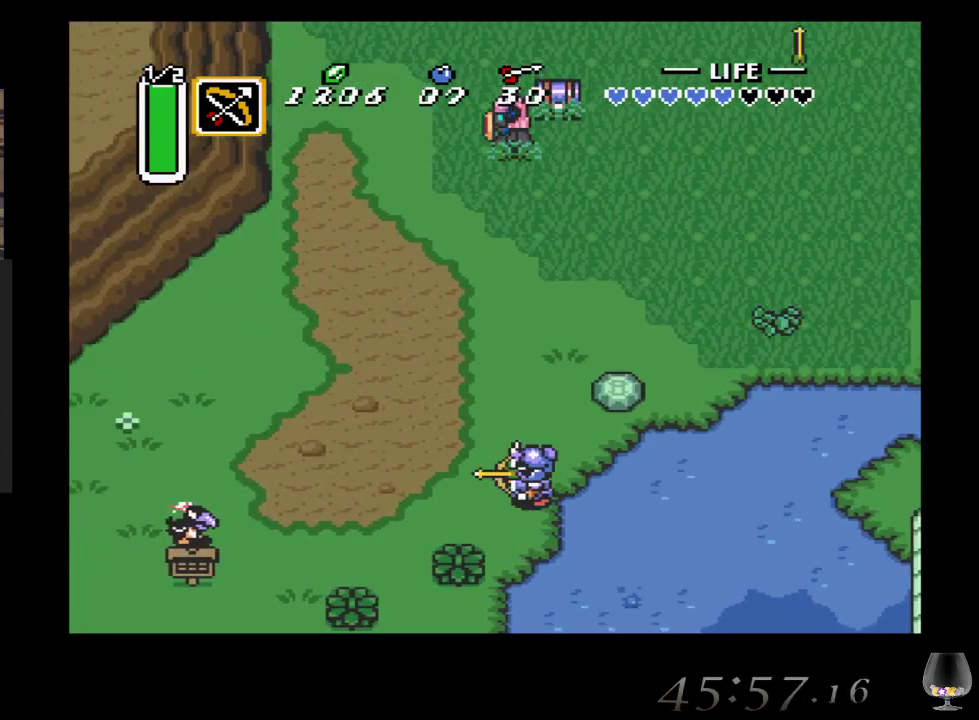
{"buttons": [], "left_stick": "down-left", "events": []}
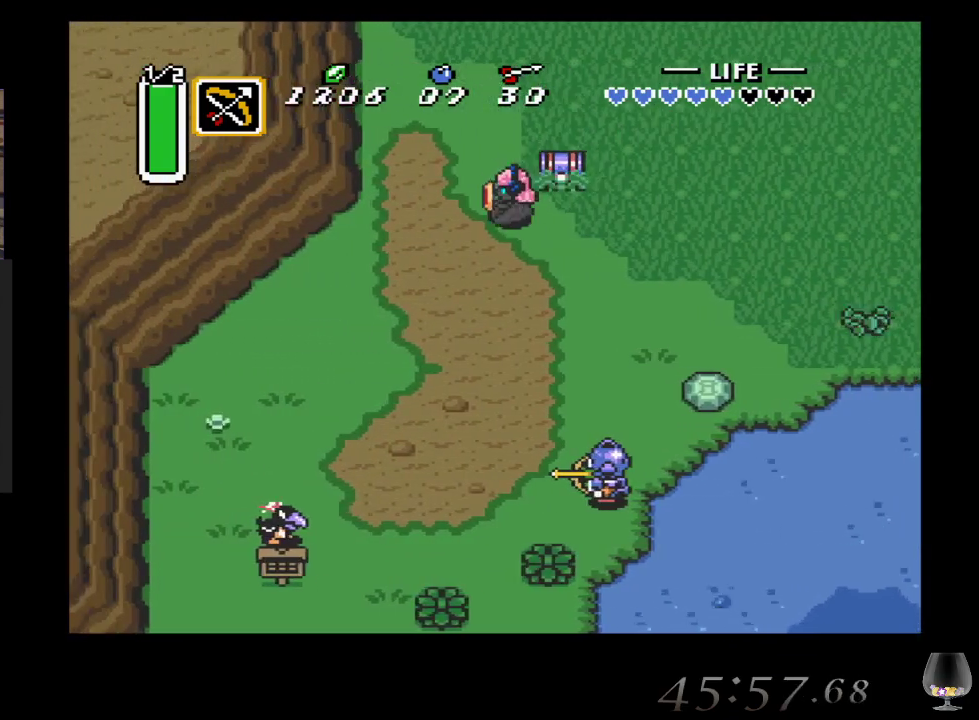
{"buttons": [], "left_stick": "down-left", "events": []}
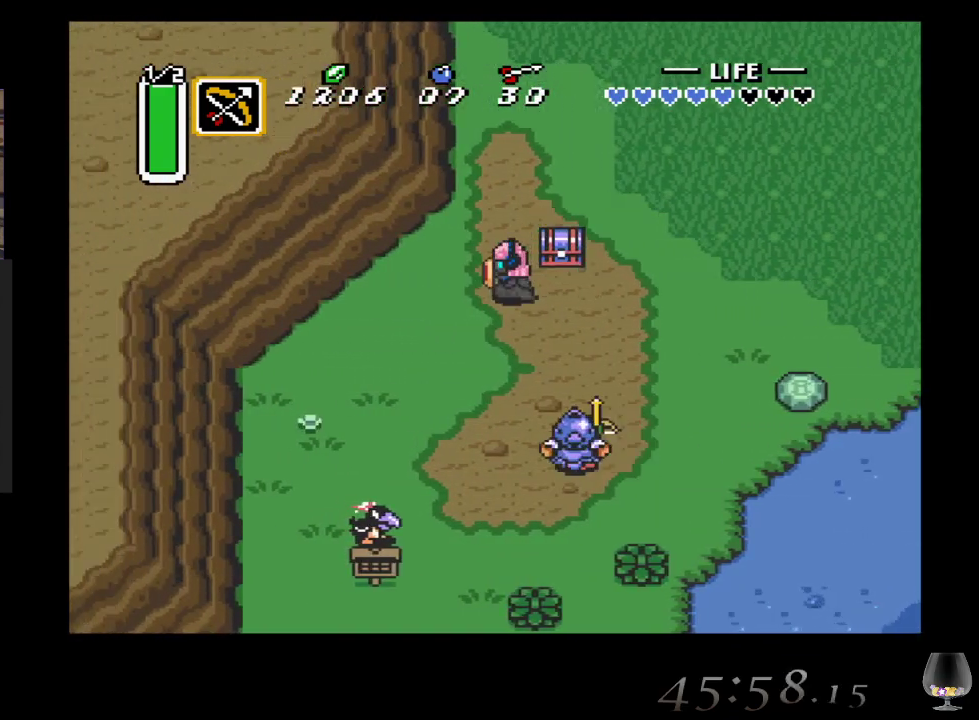
{"buttons": [], "left_stick": "down-left", "events": []}
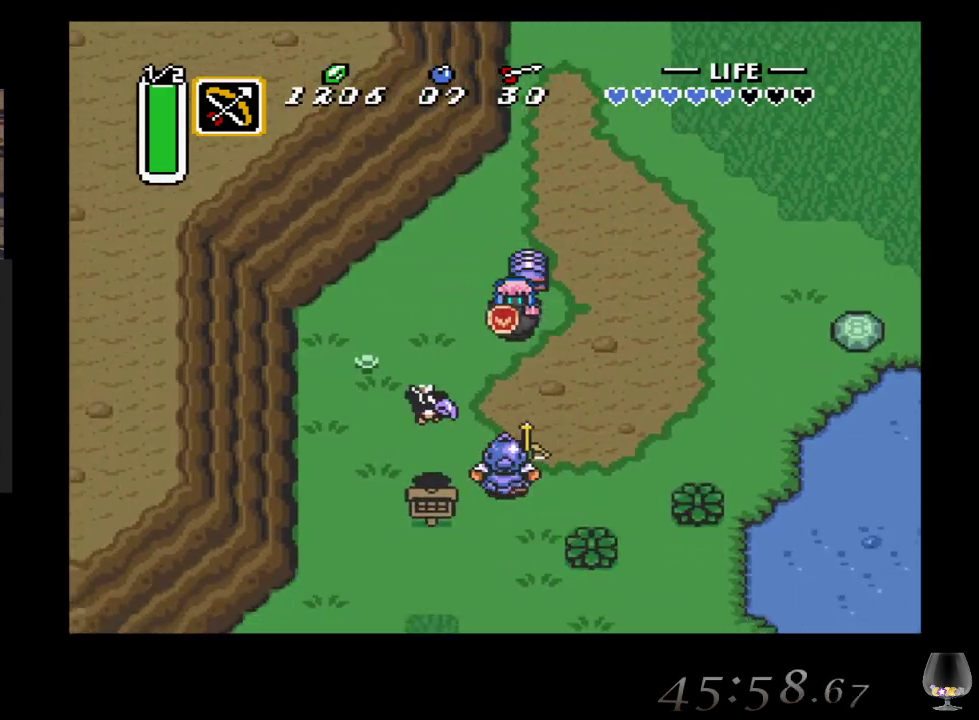
{"buttons": [], "left_stick": "down-left", "events": [[17, "CROSS", "down"], [217, "CROSS", "up"], [317, "CROSS", "down"], [467, "CROSS", "up"]]}
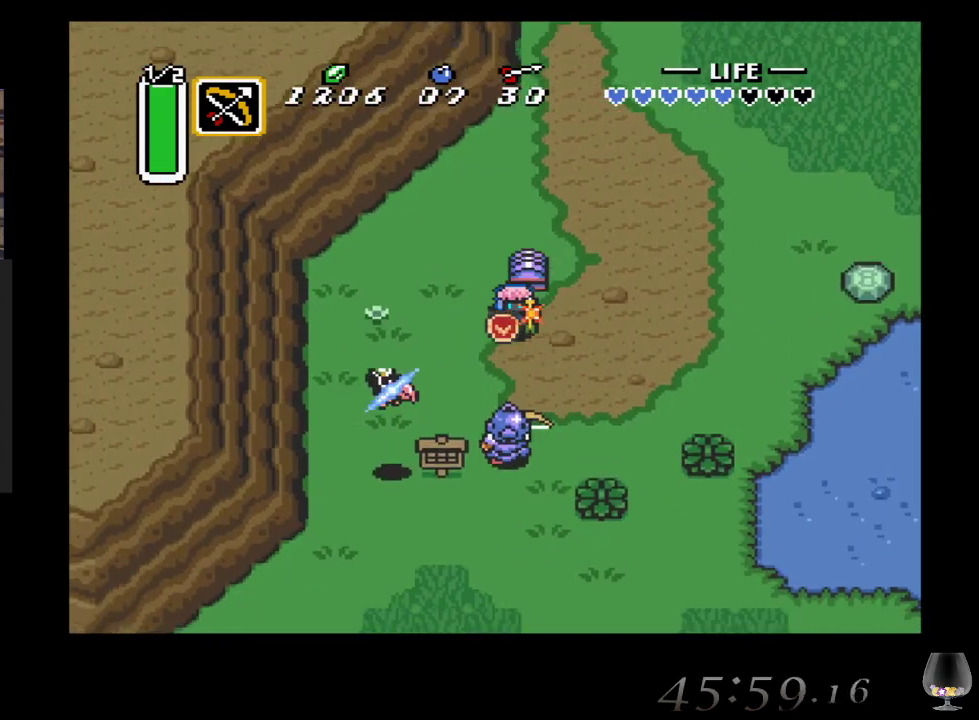
{"buttons": [], "left_stick": "down-left", "events": [[117, "CROSS", "down"], [467, "CROSS", "up"]]}
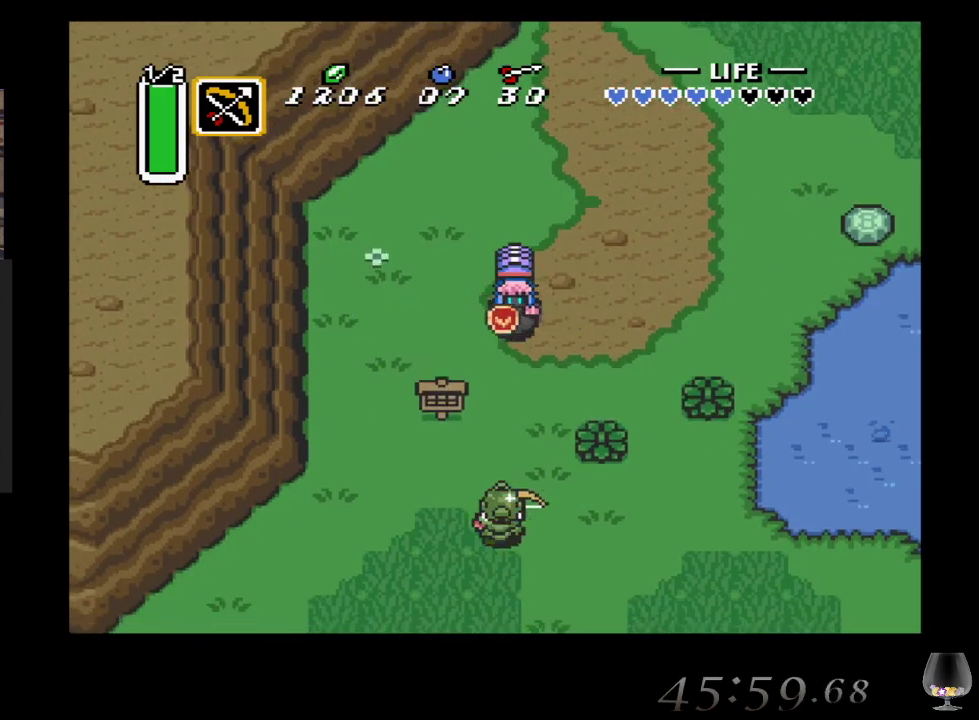
{"buttons": [], "left_stick": "down-left", "events": []}
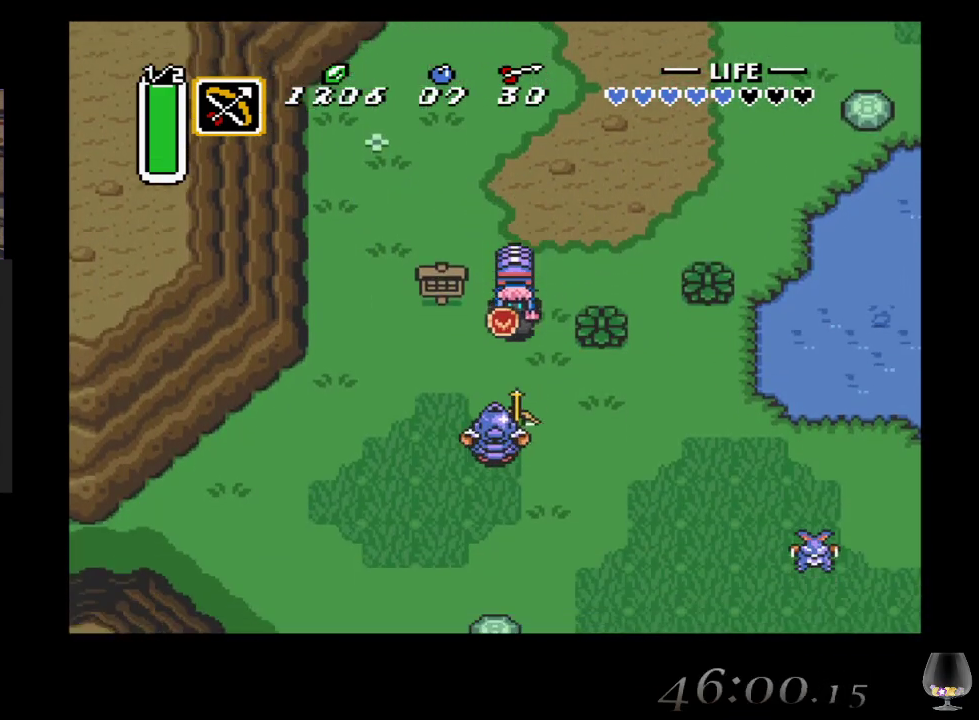
{"buttons": [], "left_stick": "down-left", "events": []}
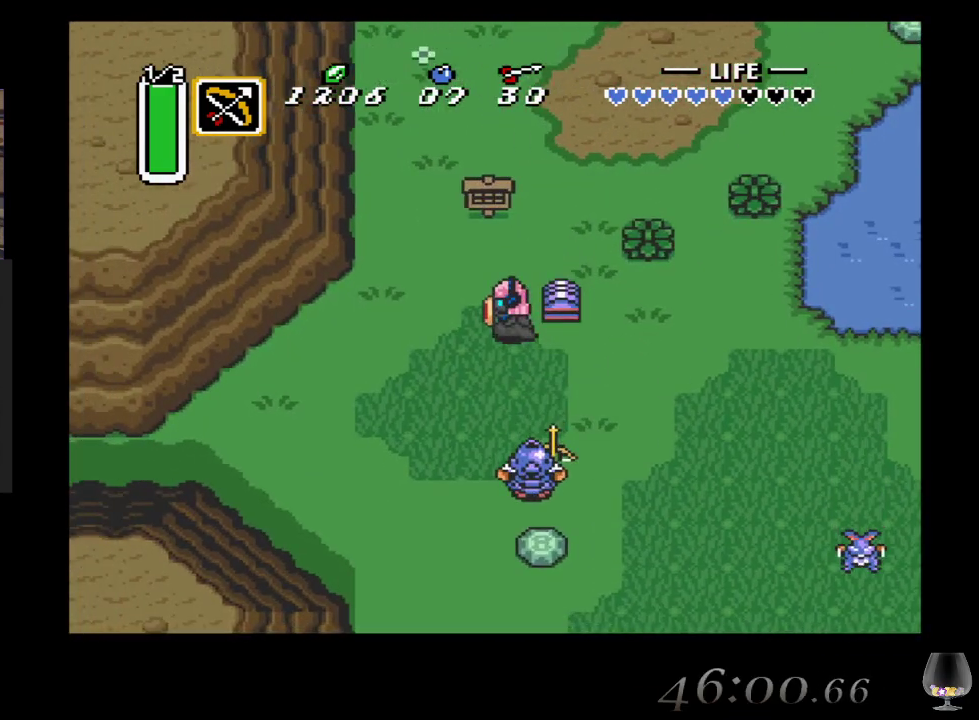
{"buttons": [], "left_stick": "down-left", "events": []}
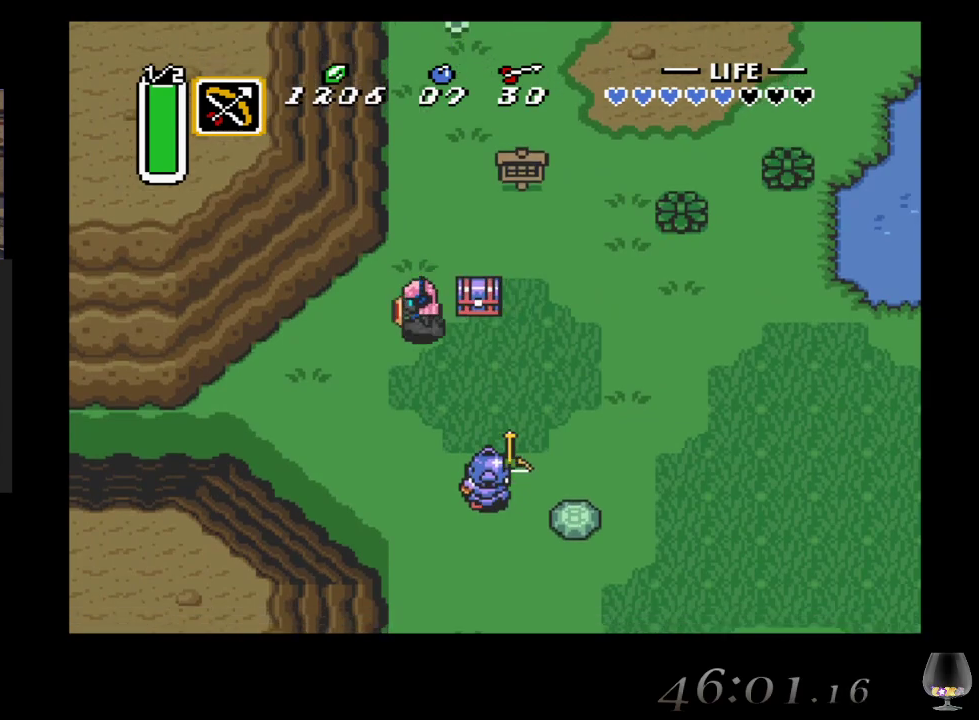
{"buttons": [], "left_stick": "down-left", "events": []}
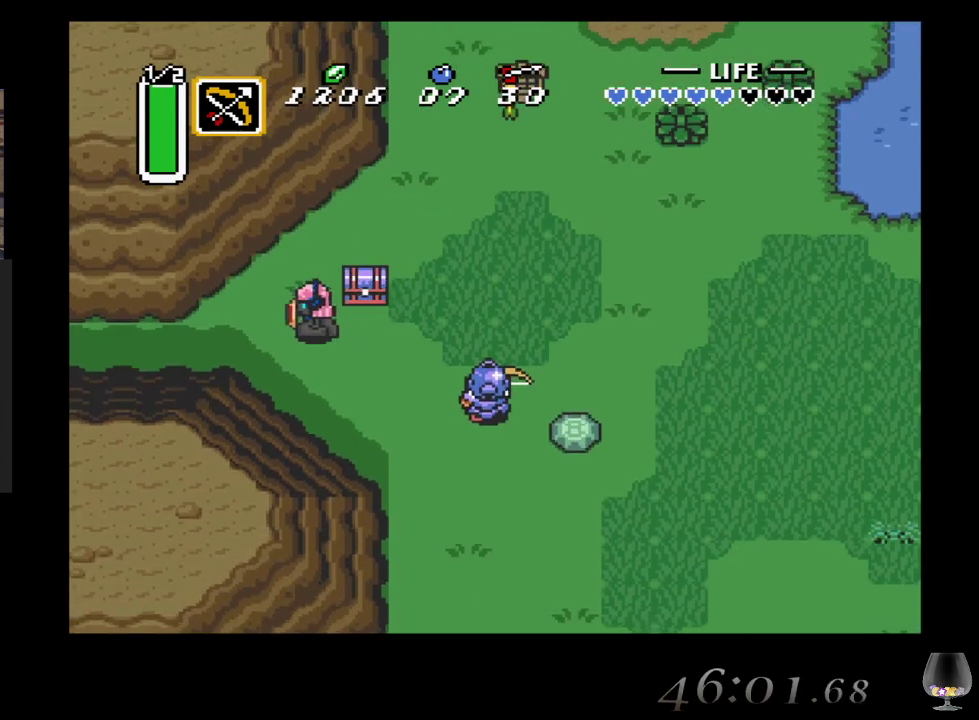
{"buttons": [], "left_stick": "left", "events": [[467, "left_stick", "left"]]}
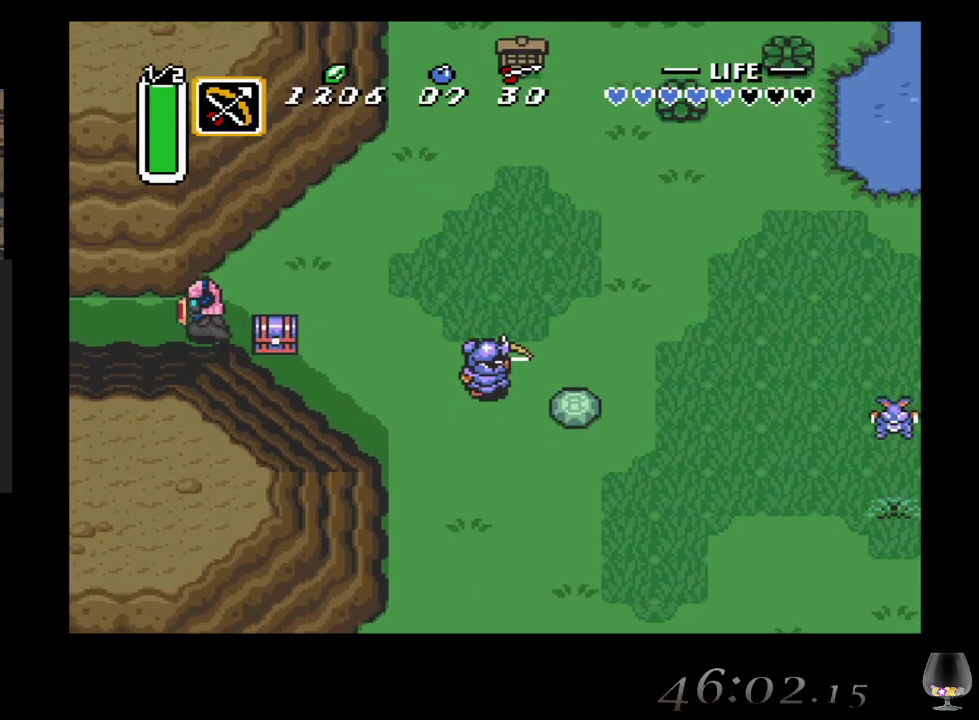
{"buttons": [], "left_stick": "left", "events": []}
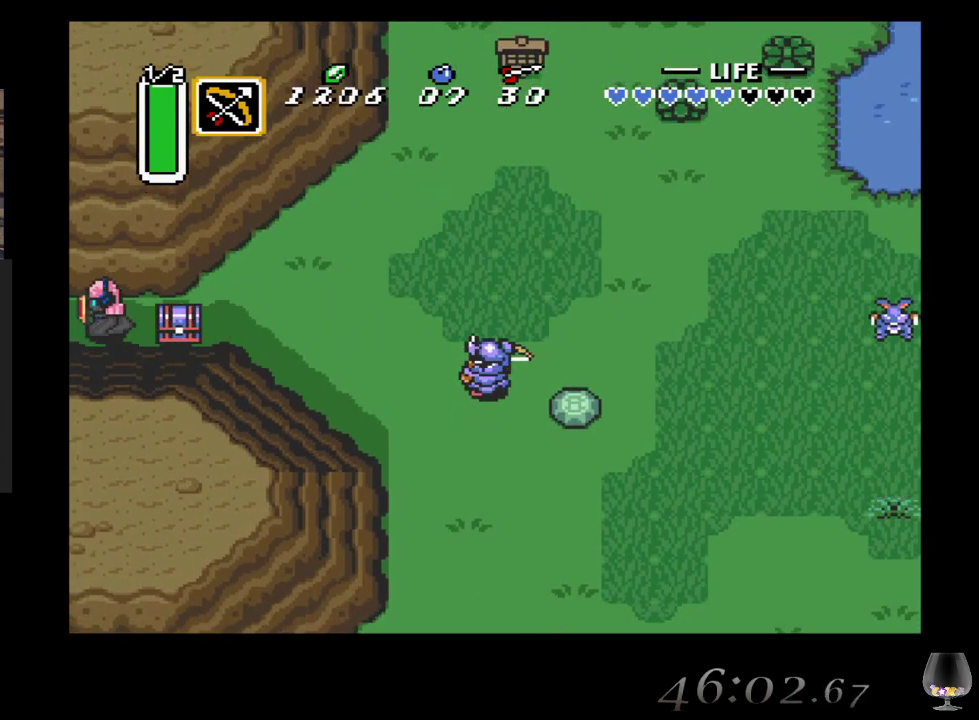
{"buttons": [], "left_stick": "center", "events": [[267, "left_stick", "center"]]}
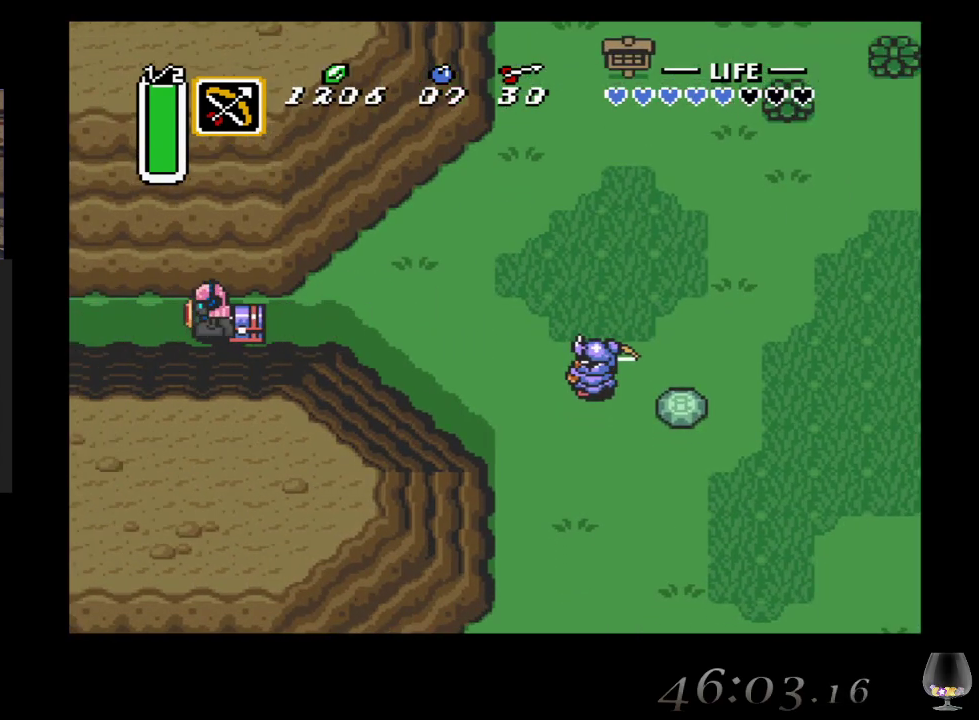
{"buttons": [], "left_stick": "left", "events": [[417, "left_stick", "left"]]}
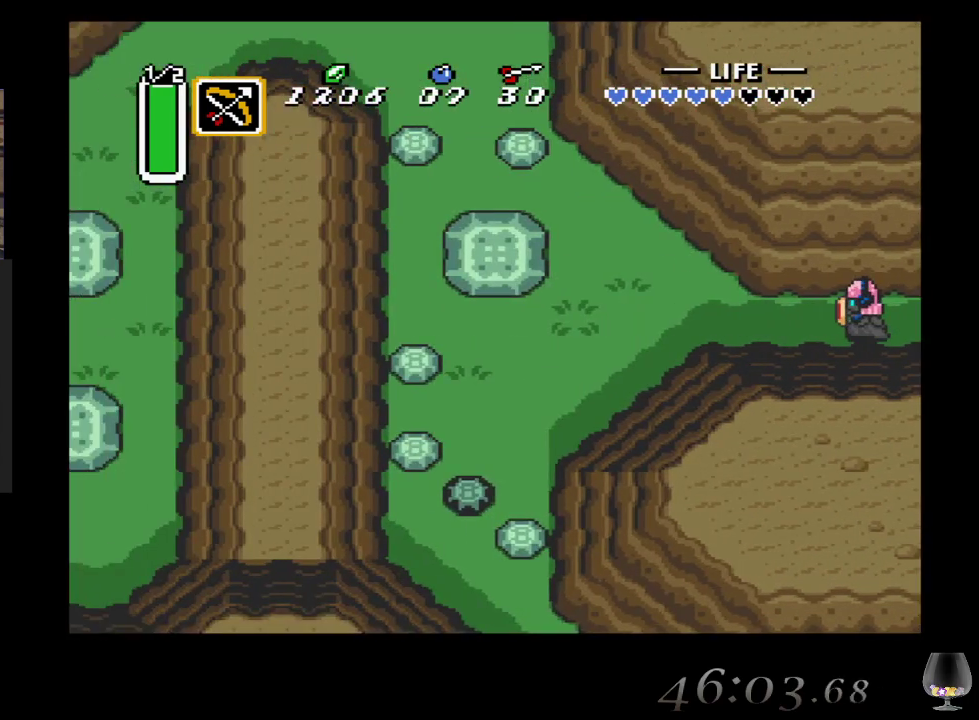
{"buttons": [], "left_stick": "left", "events": []}
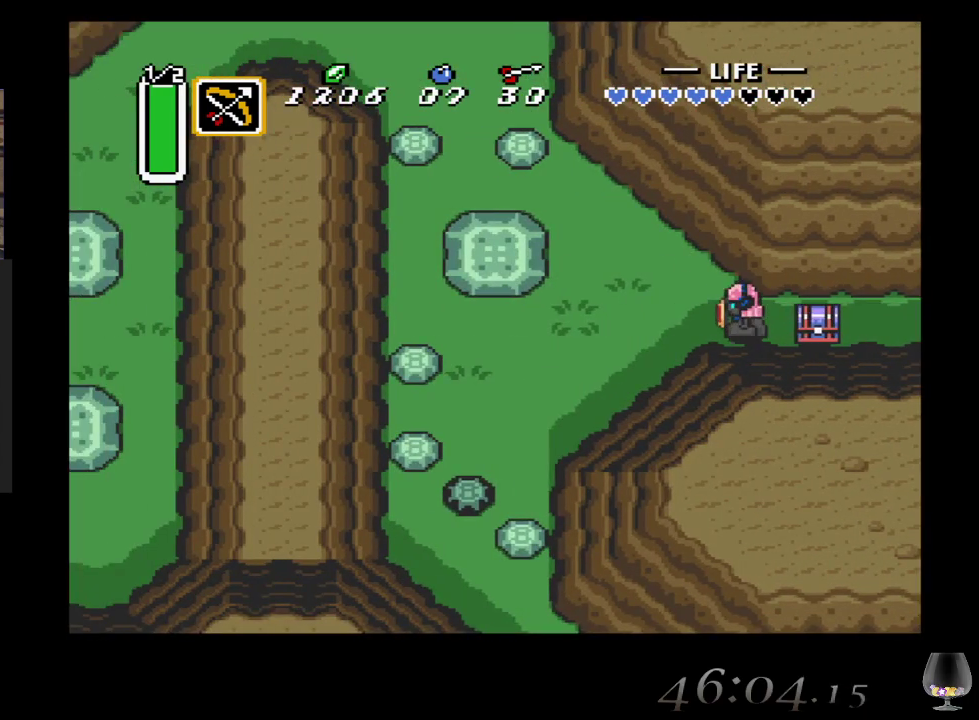
{"buttons": [], "left_stick": "up-left", "events": [[17, "left_stick", "up-left"]]}
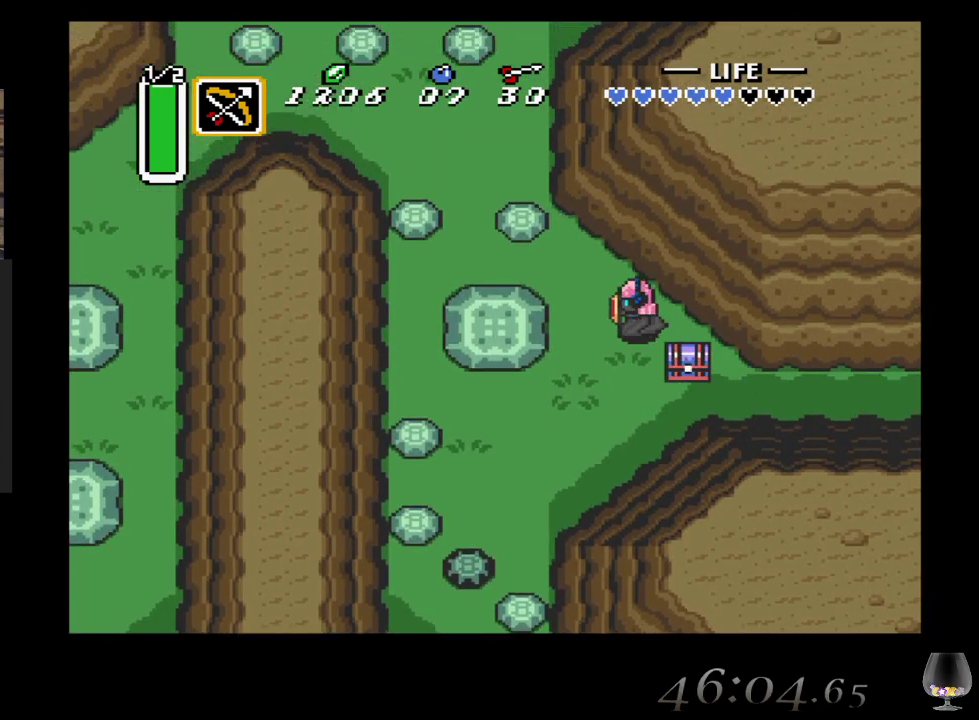
{"buttons": [], "left_stick": "up-left", "events": []}
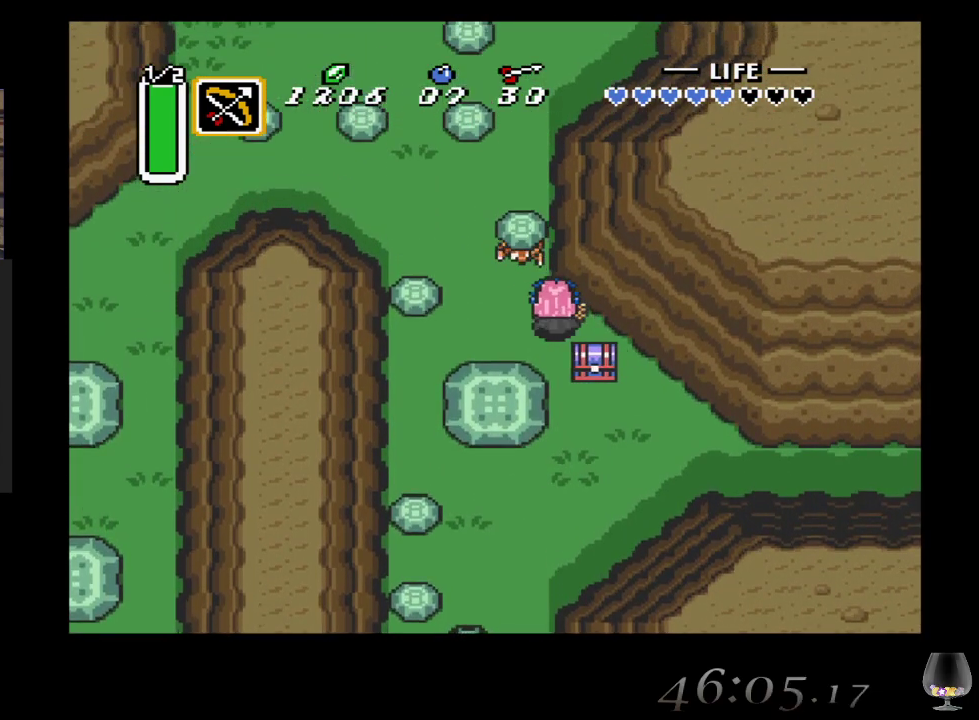
{"buttons": [], "left_stick": "up", "events": [[117, "left_stick", "up"], [267, "CROSS", "down"], [467, "CROSS", "up"]]}
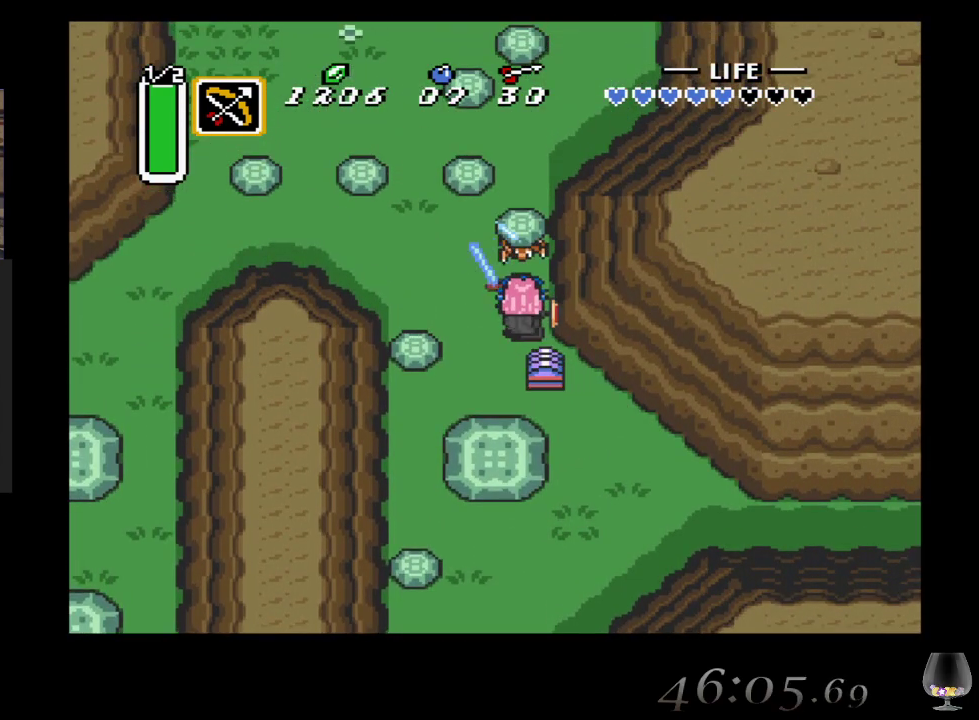
{"buttons": [], "left_stick": "up", "events": []}
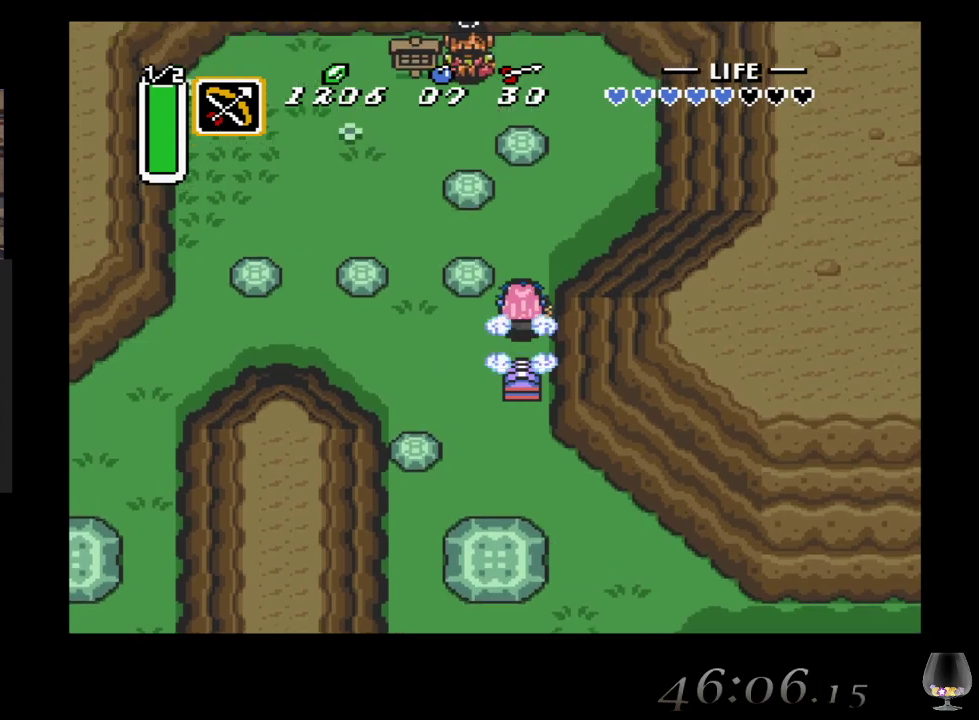
{"buttons": [], "left_stick": "up-right", "events": [[167, "left_stick", "up-right"]]}
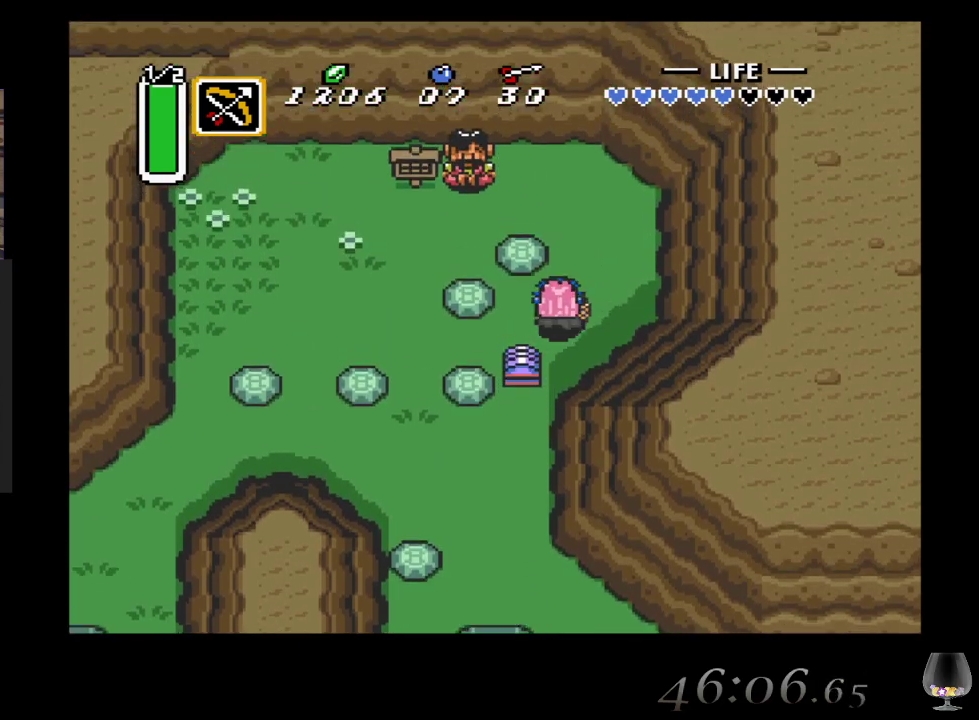
{"buttons": [], "left_stick": "up", "events": [[283, "left_stick", "up"]]}
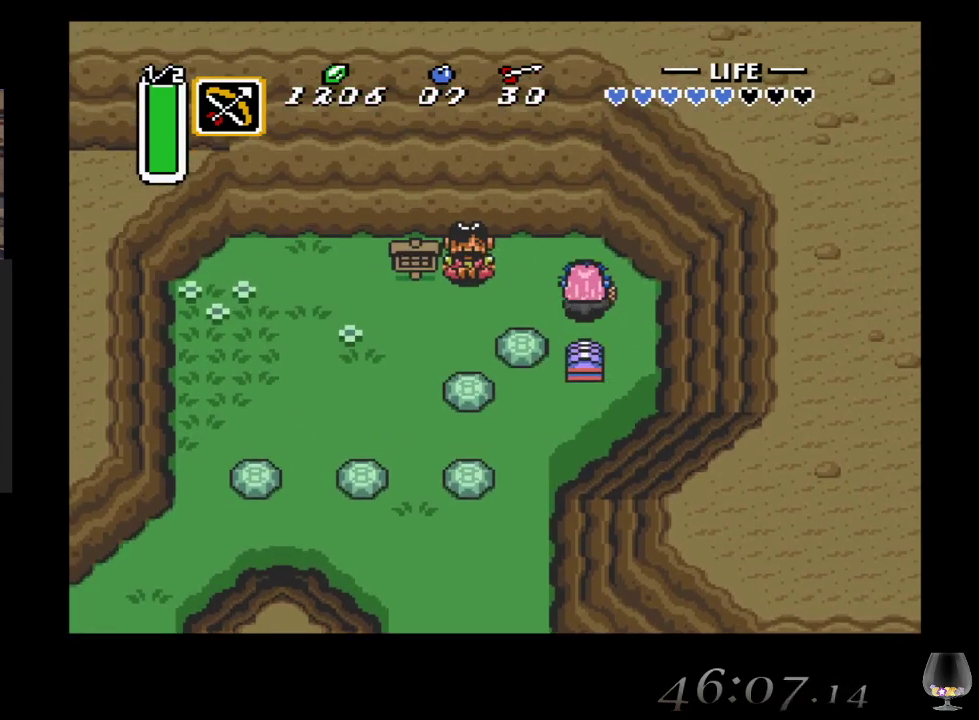
{"buttons": [], "left_stick": "left", "events": [[267, "left_stick", "up-left"], [417, "left_stick", "left"]]}